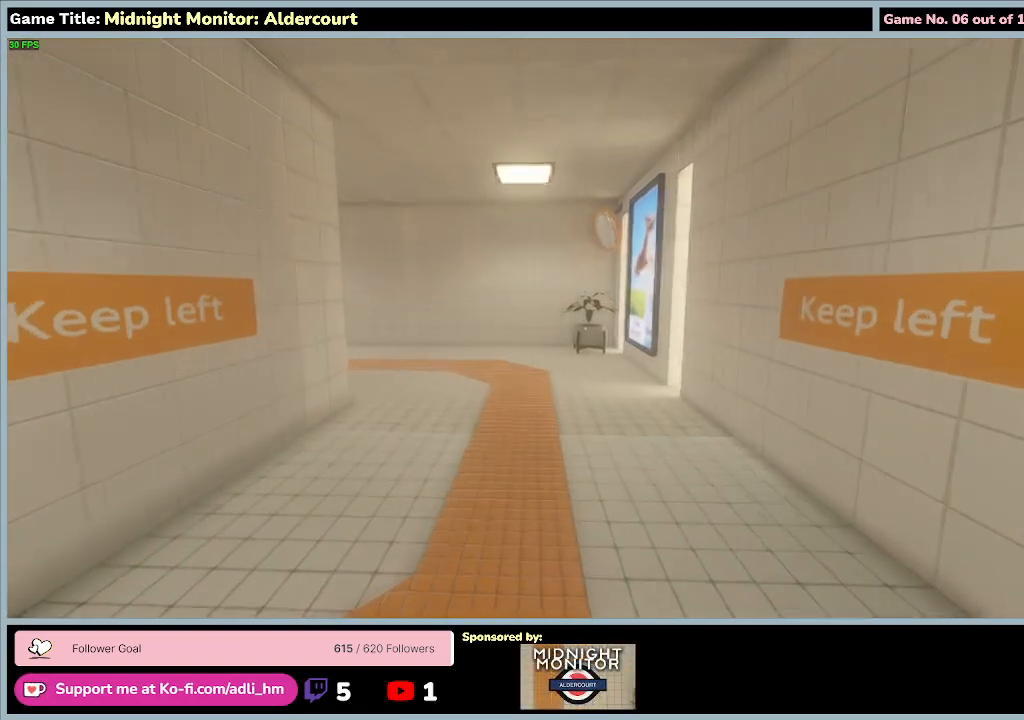
Gameplay with keyboard; each line is a JSON object with the keys held at the frame after it. "events" lists presses ("down") and releases ("up") of "0", "1", "2", "3", "4", "5", "6", "7", "8", "9", "a", "alt", "b", "c", "caps_lock", "ctrl", "d", "down", "e", "escape", "f", "f1", "f2", "f3", "f4", "f5", "f6", "f7", "f8", "g", "h", "i", "j", "k", "l", "left", "m", "n", "o", "p", "q", "r", "return", "right", "s", "shift", "space", "t", "tab", "tilde", "u", "up", "v", "w", "x", "y" and "z" between this image and that frame as [ms after this image, input, new state], when the widget could be followed in between. No other keys are recorded. Mouse input is not recorded.
{"keys": ["w"], "events": []}
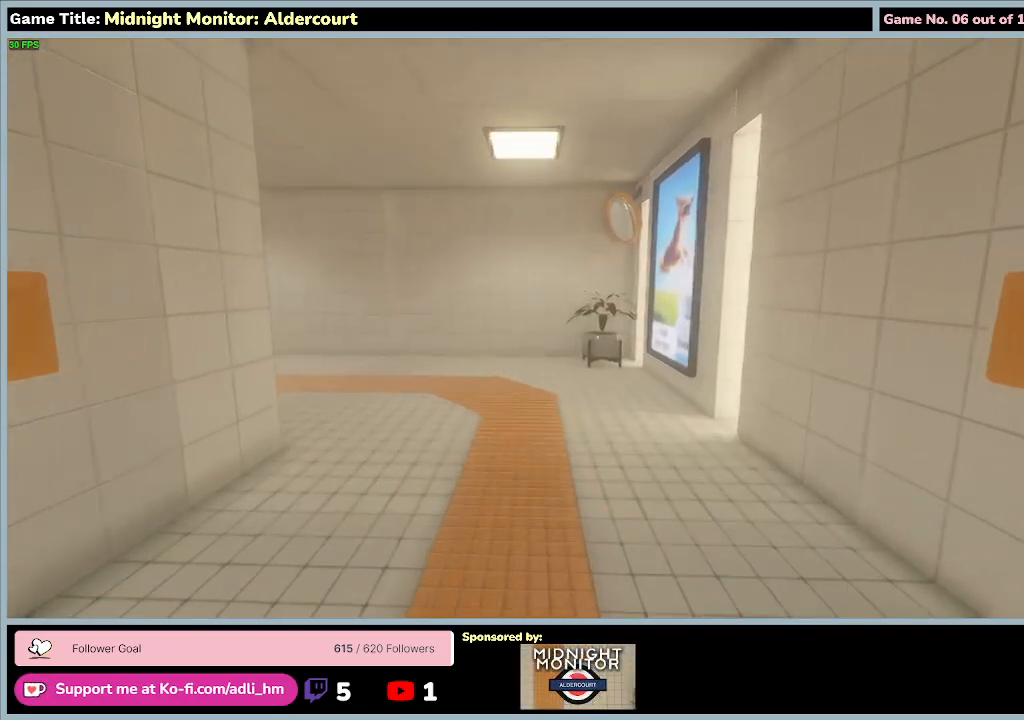
{"keys": ["a", "w"], "events": [[133, "a", "down"]]}
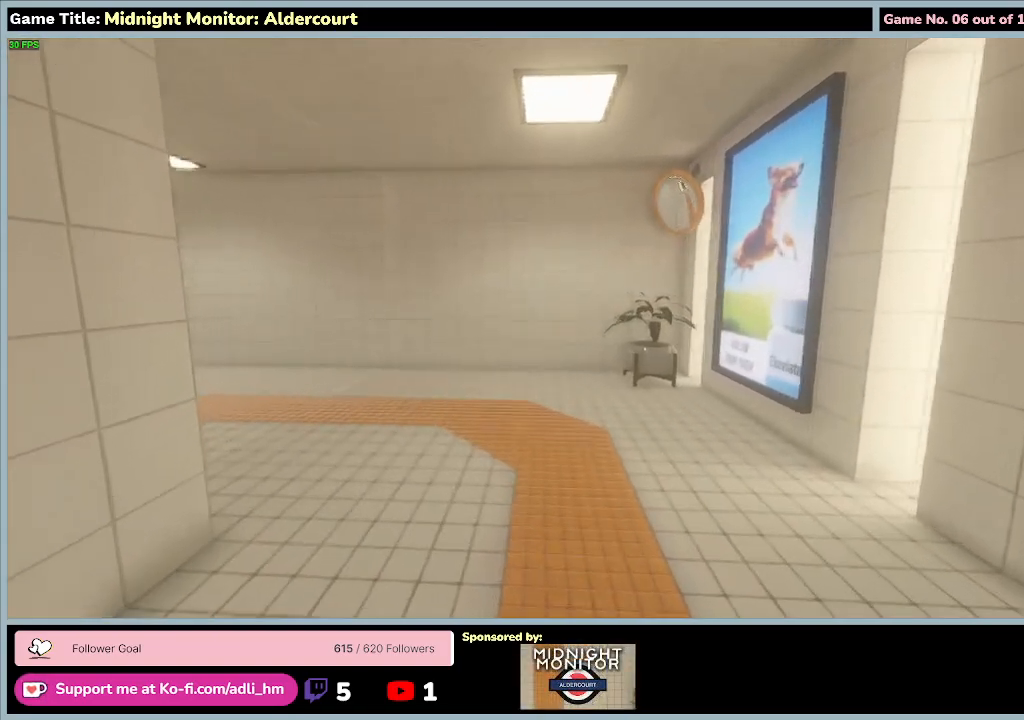
{"keys": ["a", "w"], "events": []}
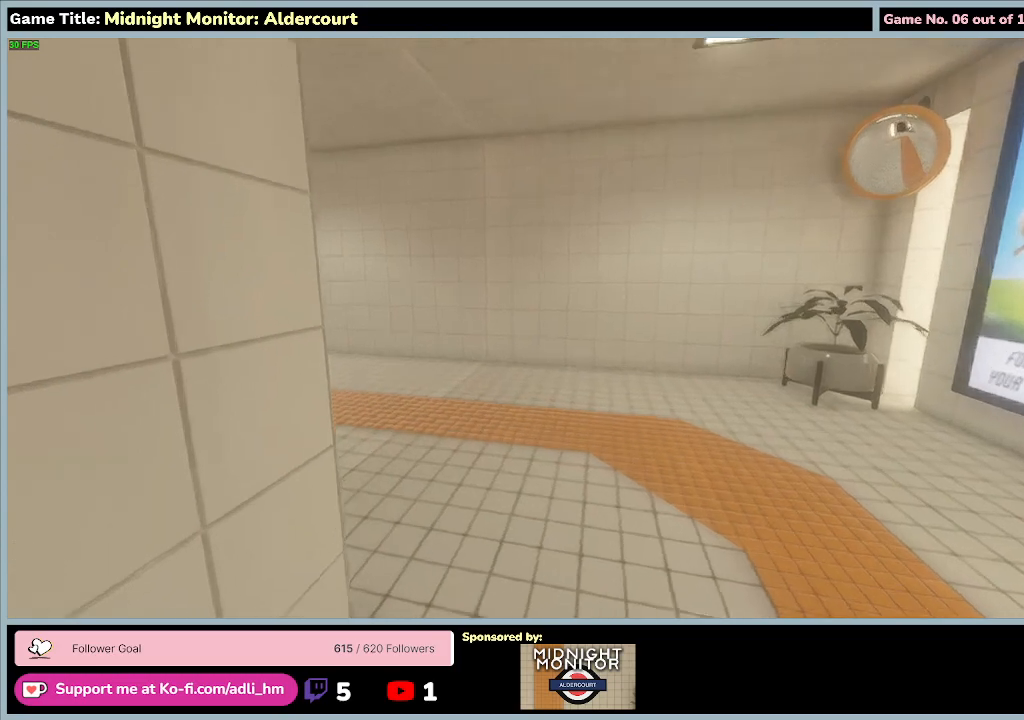
{"keys": ["w"], "events": [[300, "a", "up"]]}
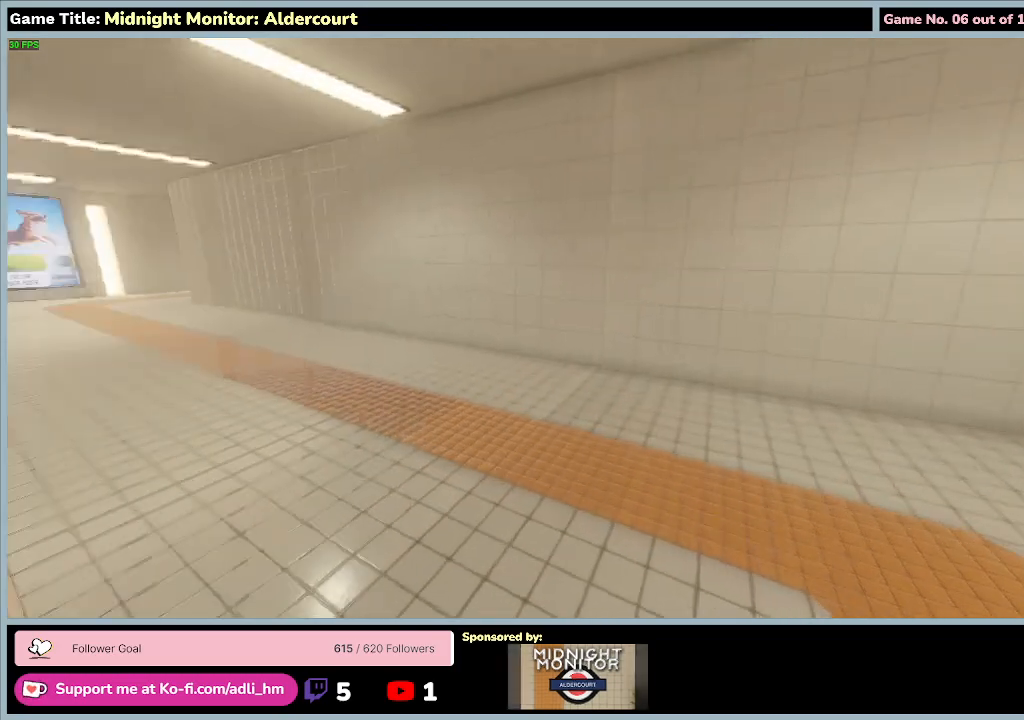
{"keys": ["w"], "events": []}
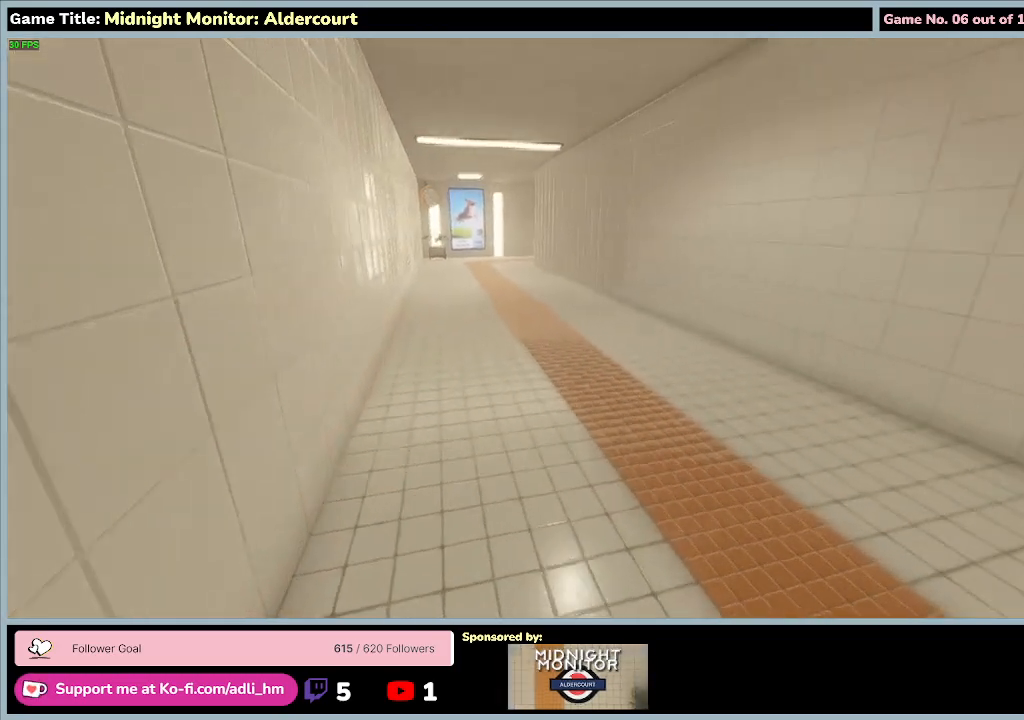
{"keys": ["w"], "events": []}
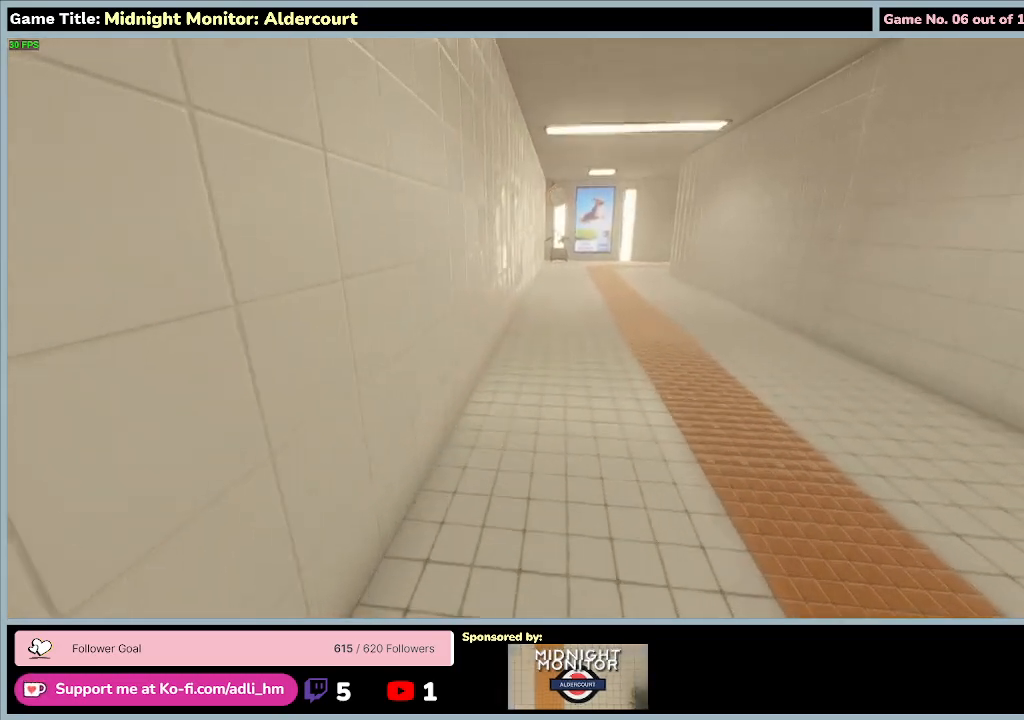
{"keys": ["w"], "events": []}
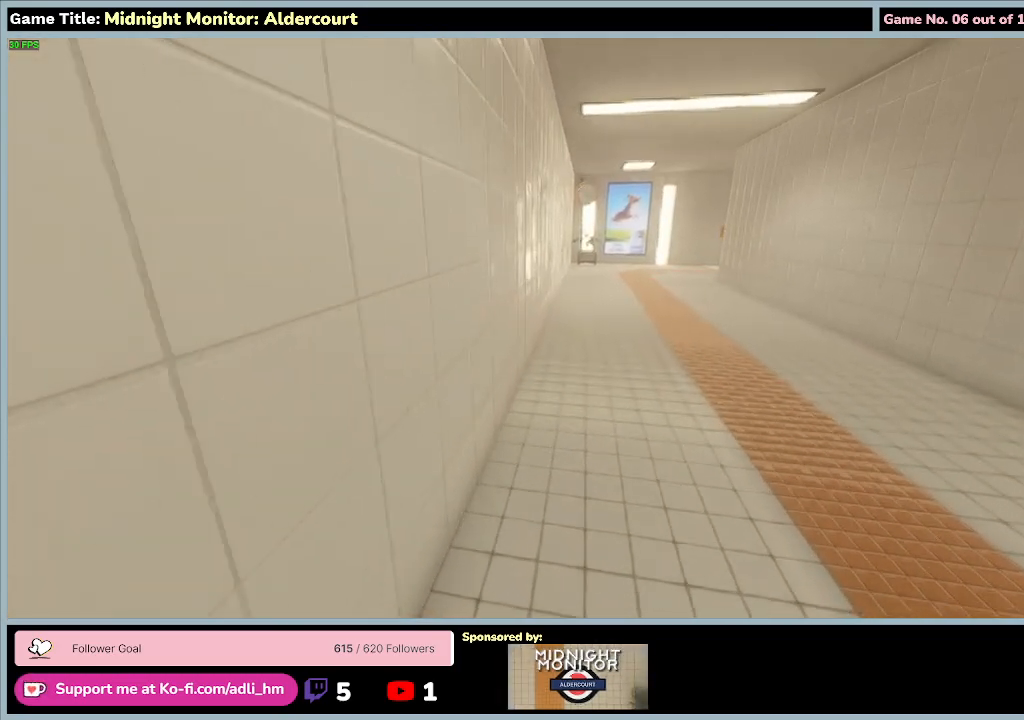
{"keys": ["w"], "events": []}
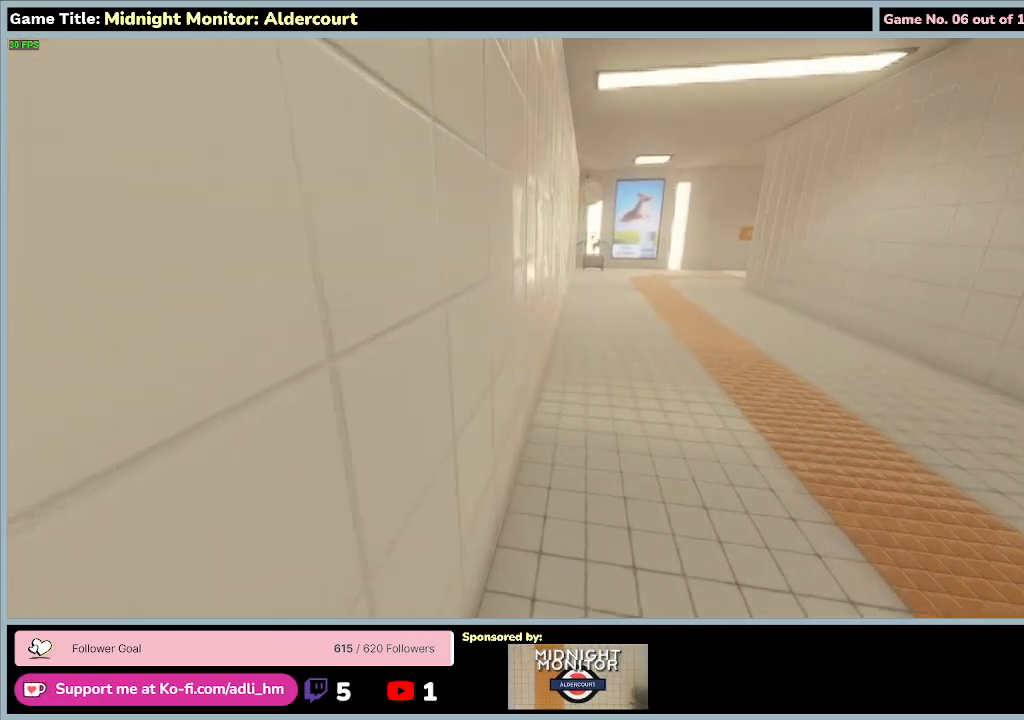
{"keys": ["w"], "events": []}
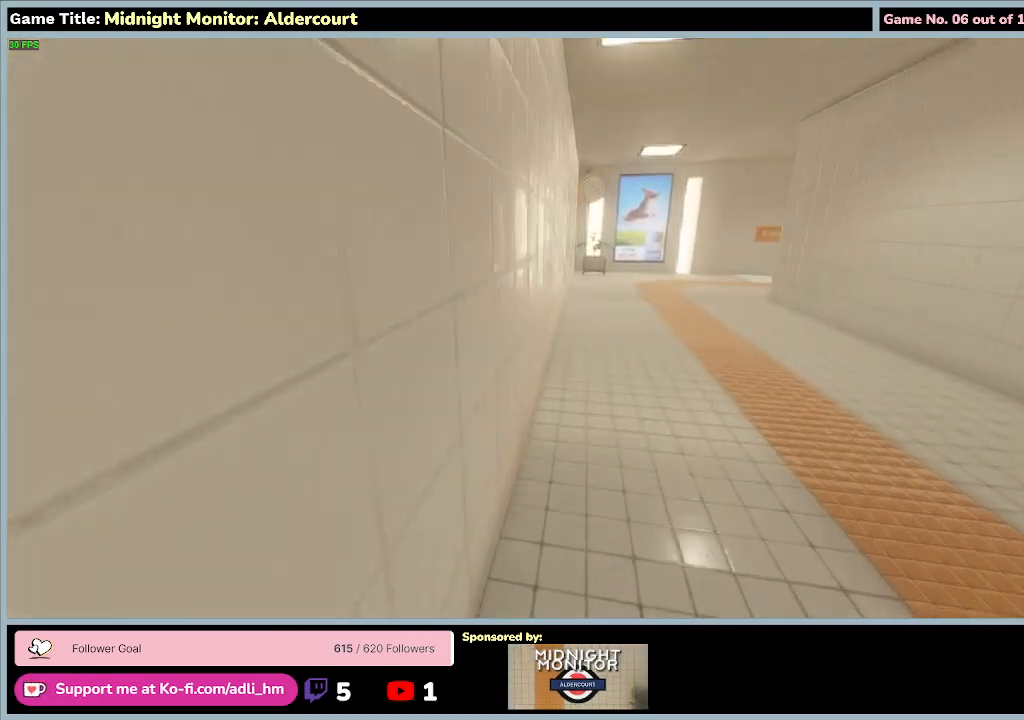
{"keys": ["w"], "events": []}
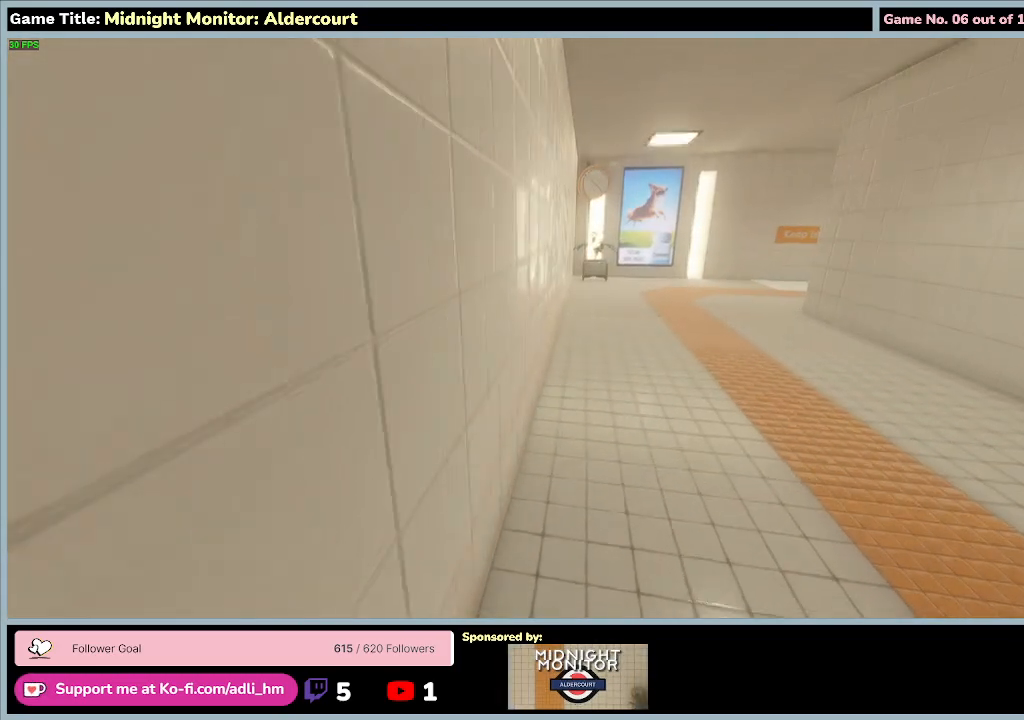
{"keys": ["w"], "events": []}
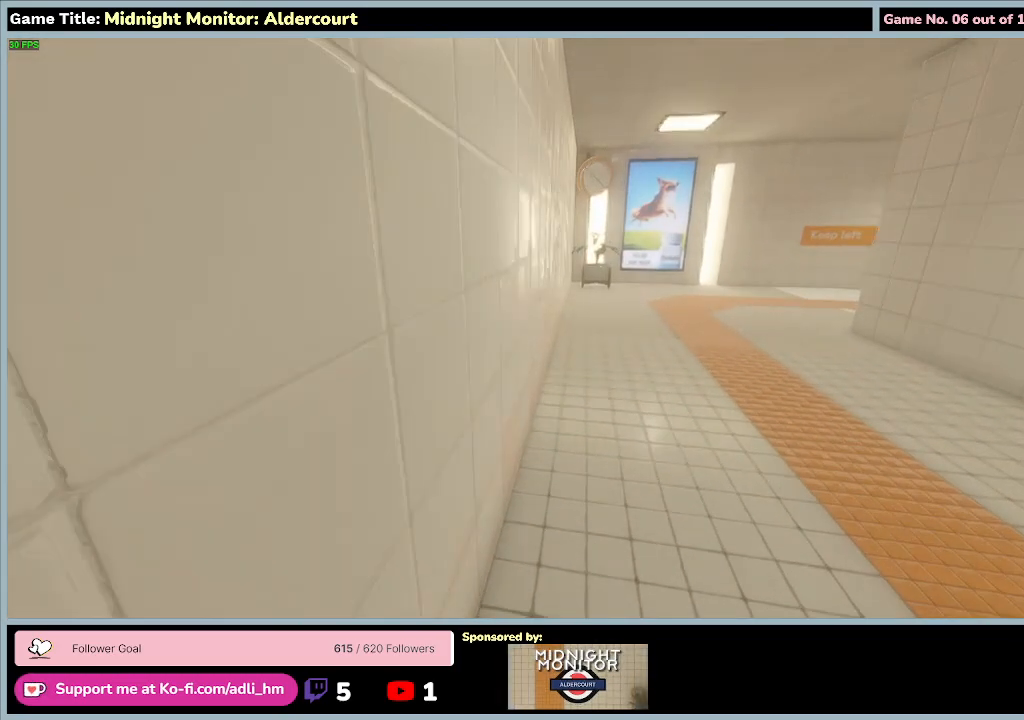
{"keys": ["w"], "events": []}
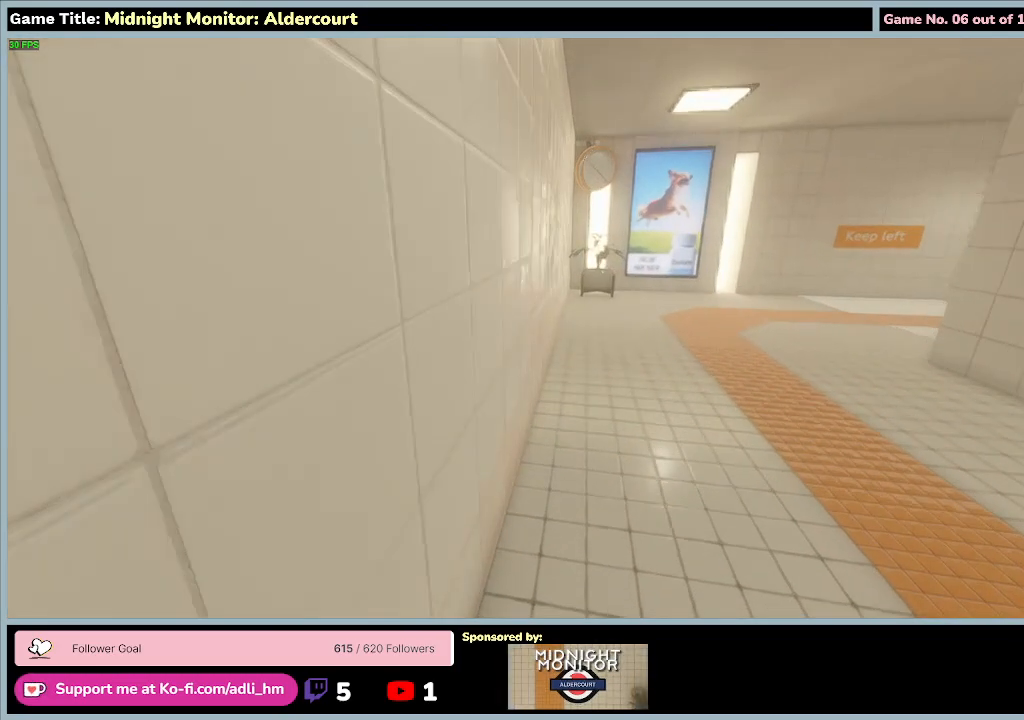
{"keys": ["w"], "events": []}
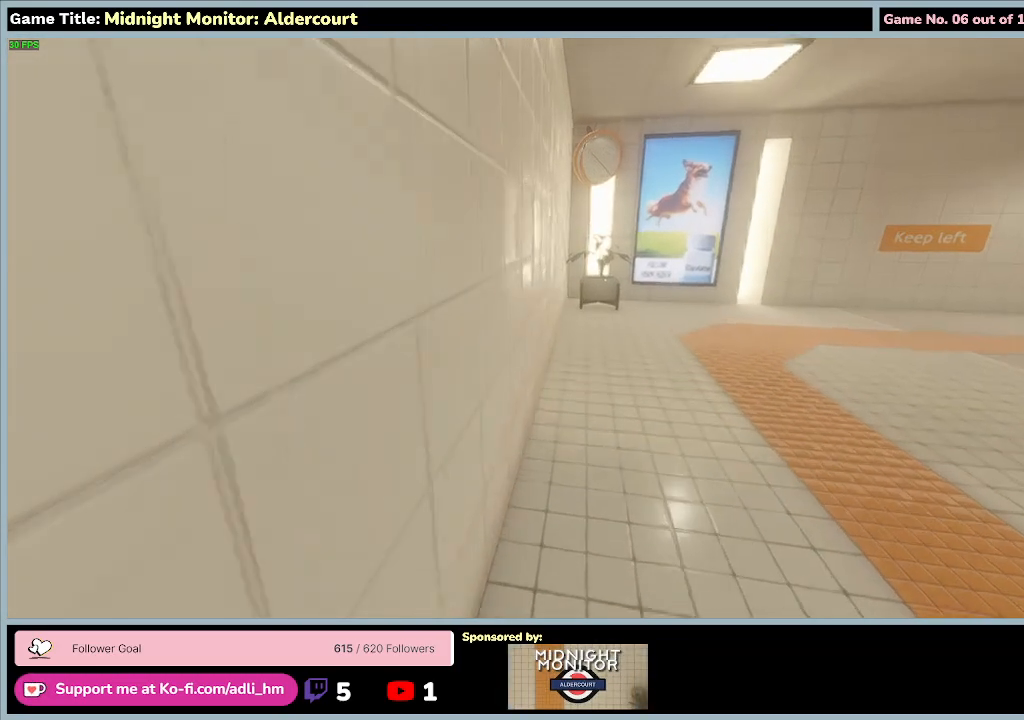
{"keys": ["w"], "events": []}
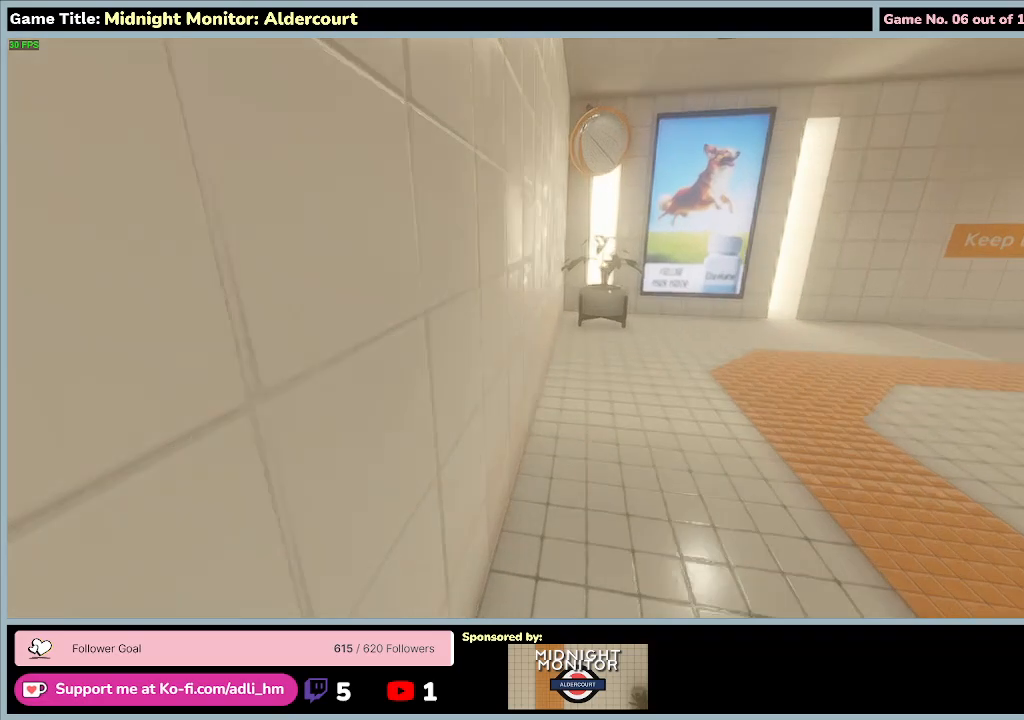
{"keys": ["w"], "events": []}
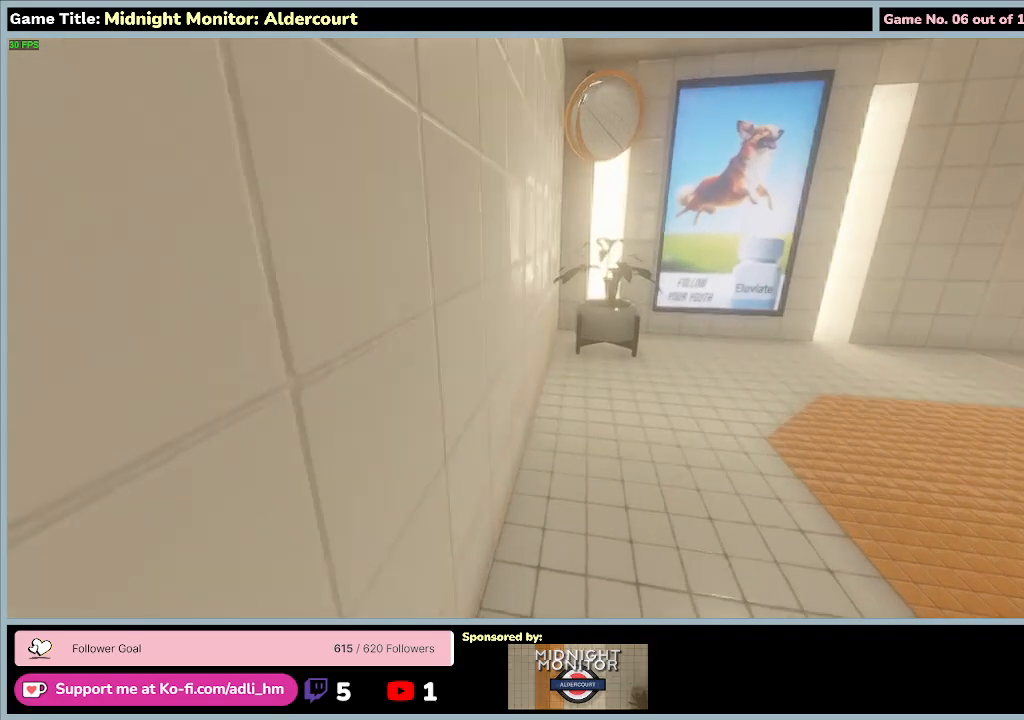
{"keys": ["w"], "events": []}
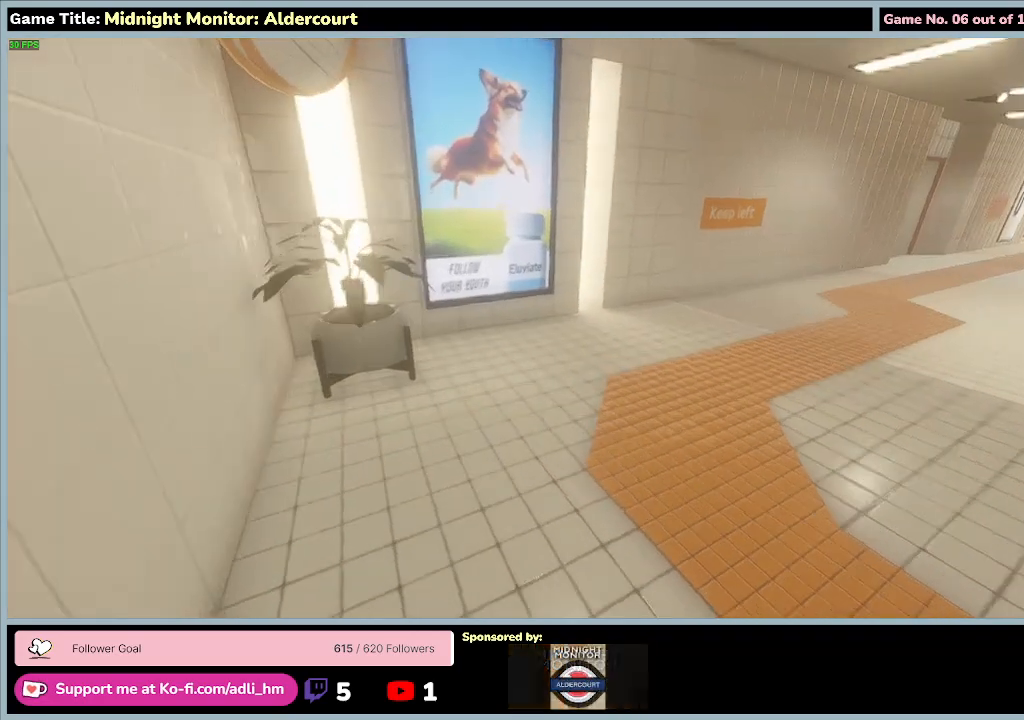
{"keys": ["w"], "events": []}
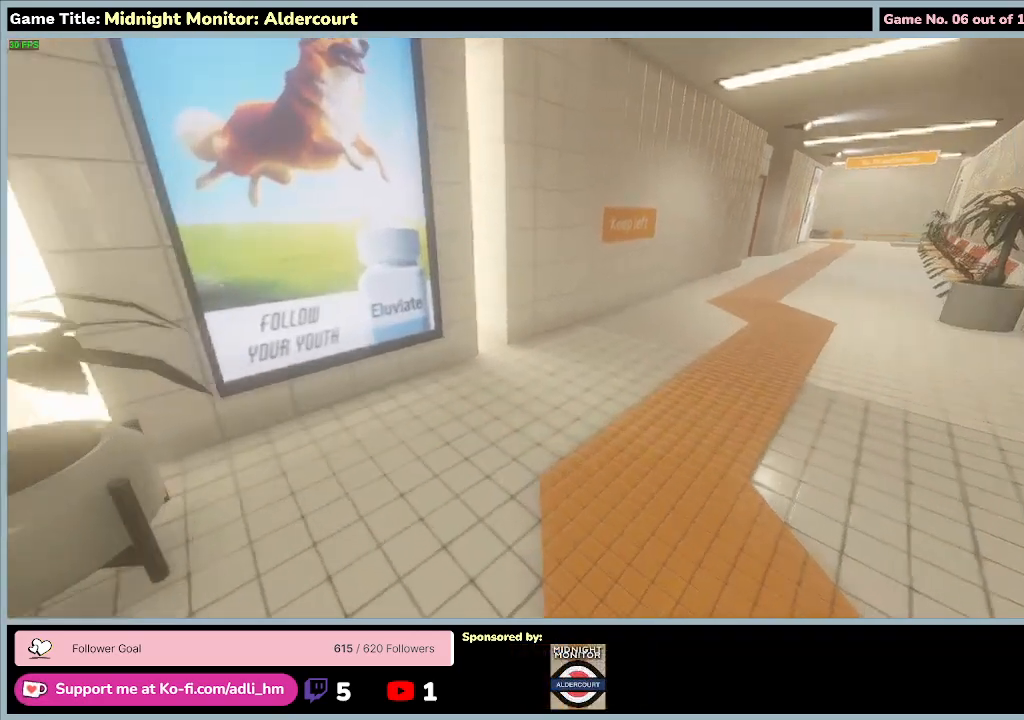
{"keys": ["w"], "events": []}
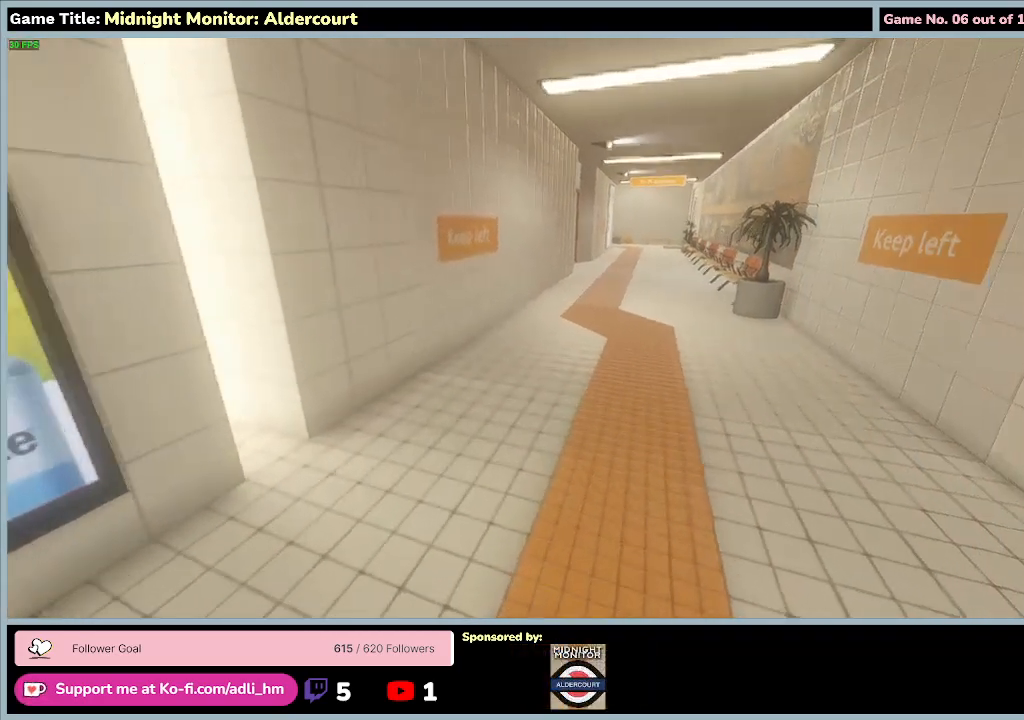
{"keys": ["w"], "events": []}
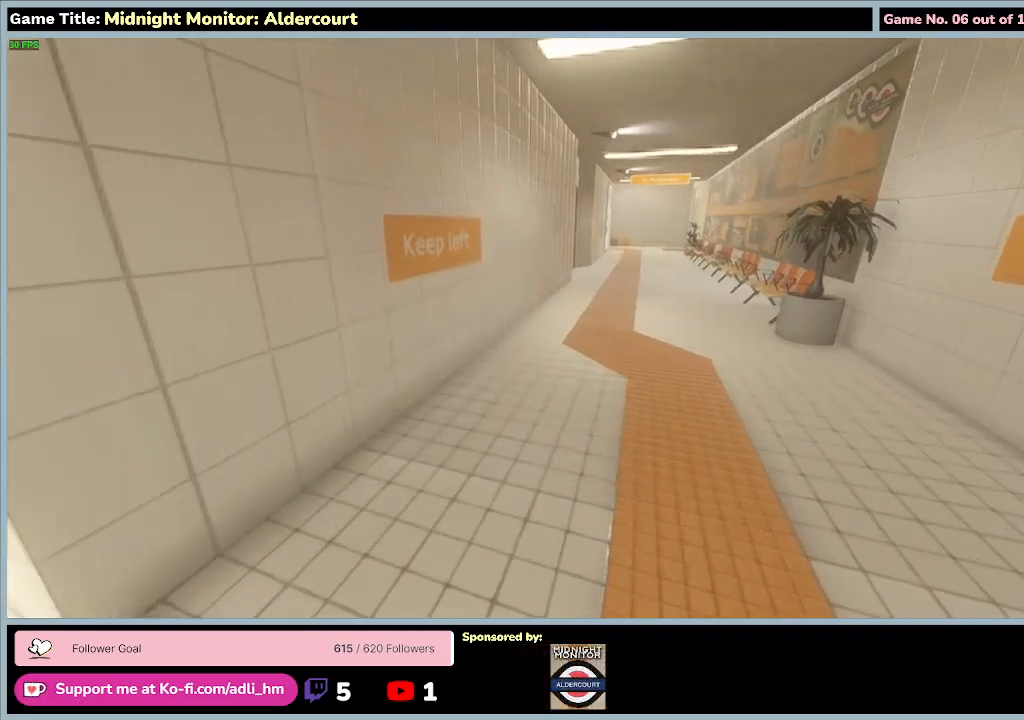
{"keys": ["d", "w"], "events": [[100, "d", "down"]]}
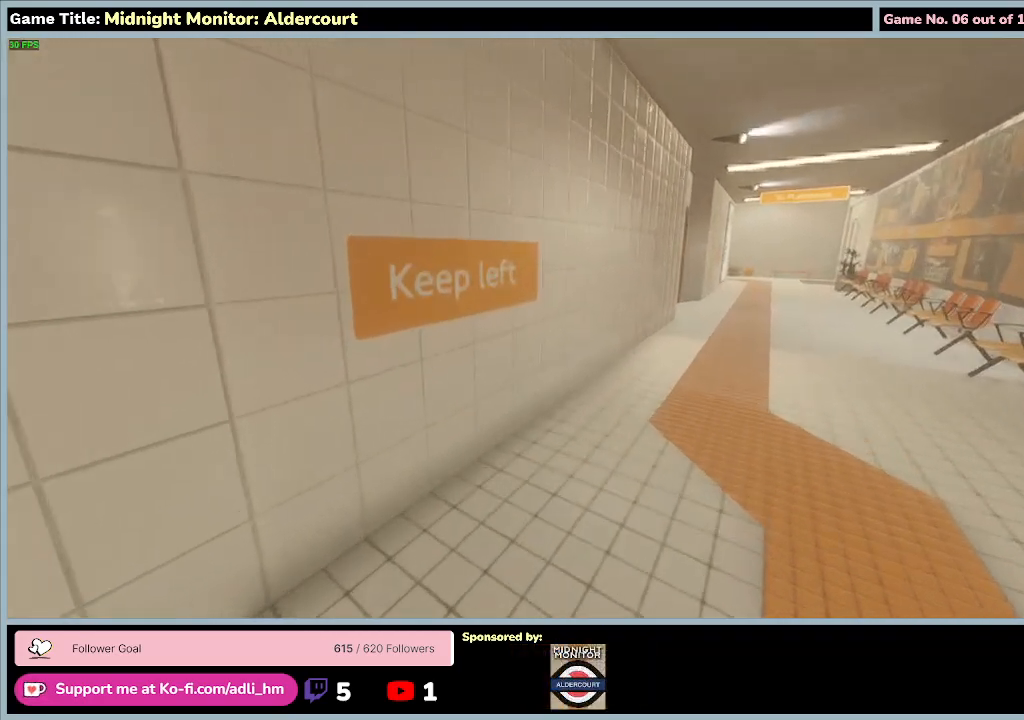
{"keys": ["d"], "events": [[433, "w", "up"]]}
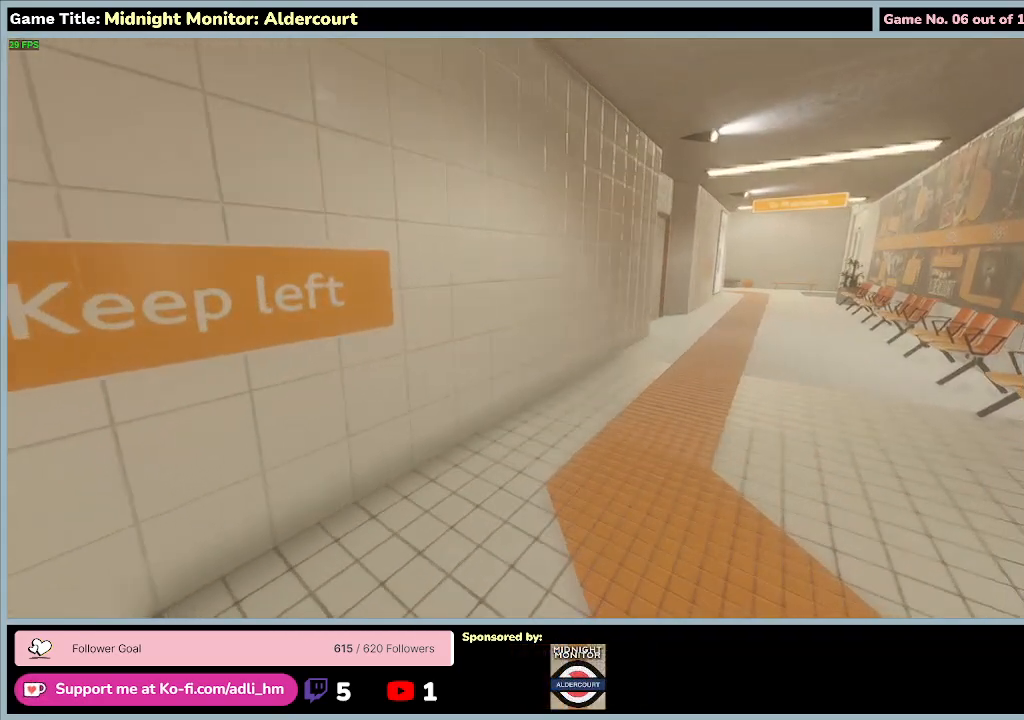
{"keys": ["d"], "events": []}
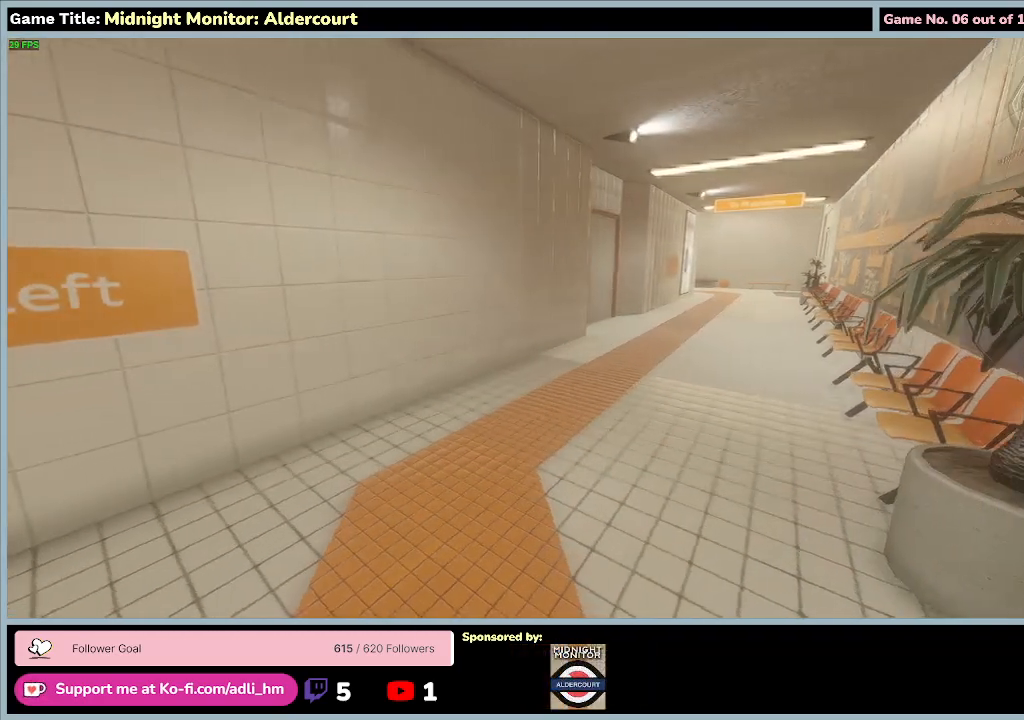
{"keys": [], "events": [[233, "d", "up"]]}
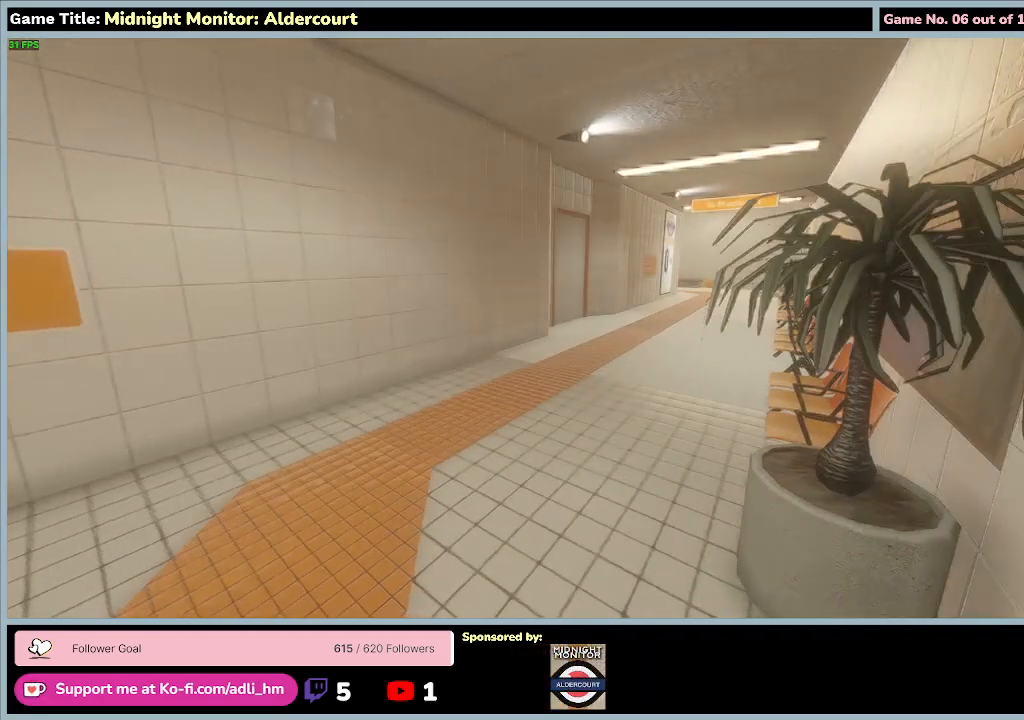
{"keys": [], "events": []}
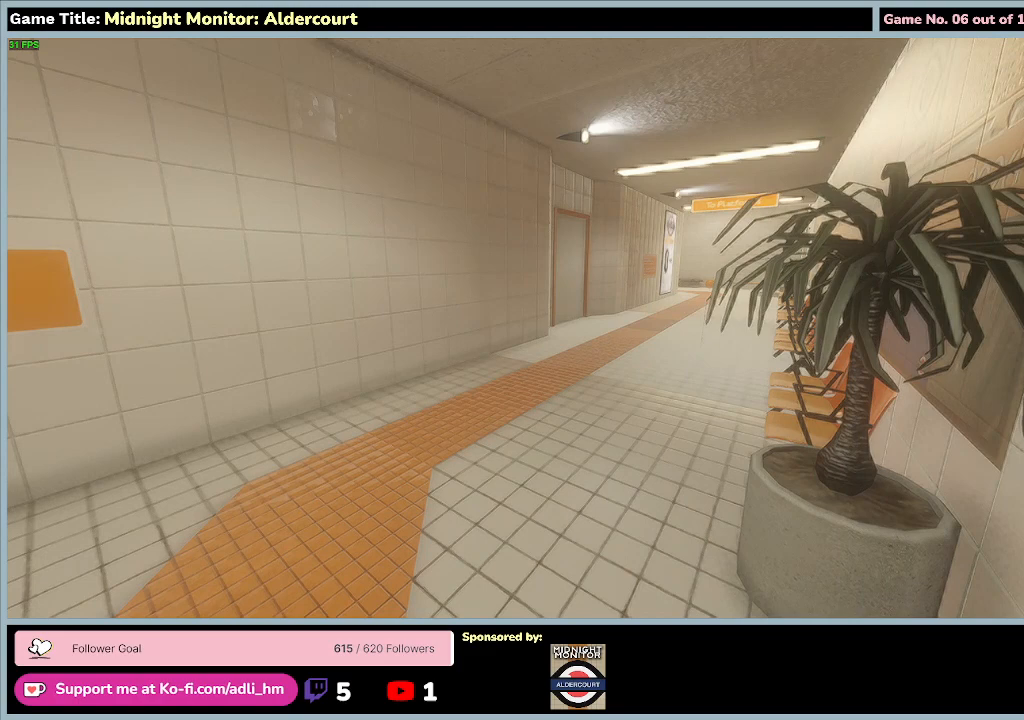
{"keys": [], "events": []}
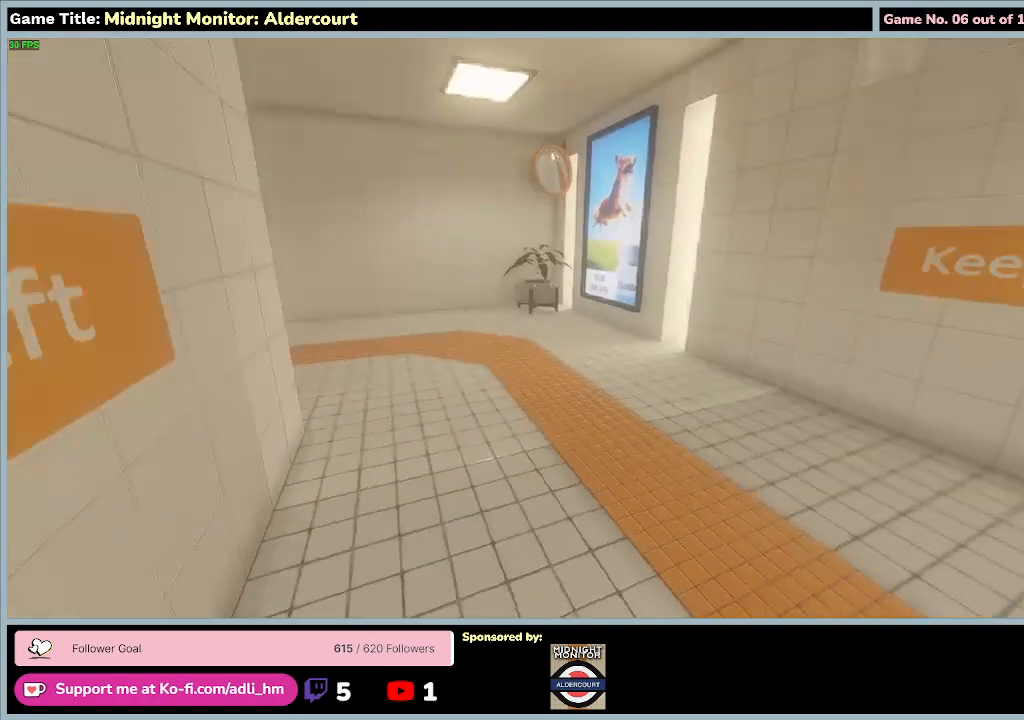
{"keys": ["w"], "events": [[167, "w", "down"]]}
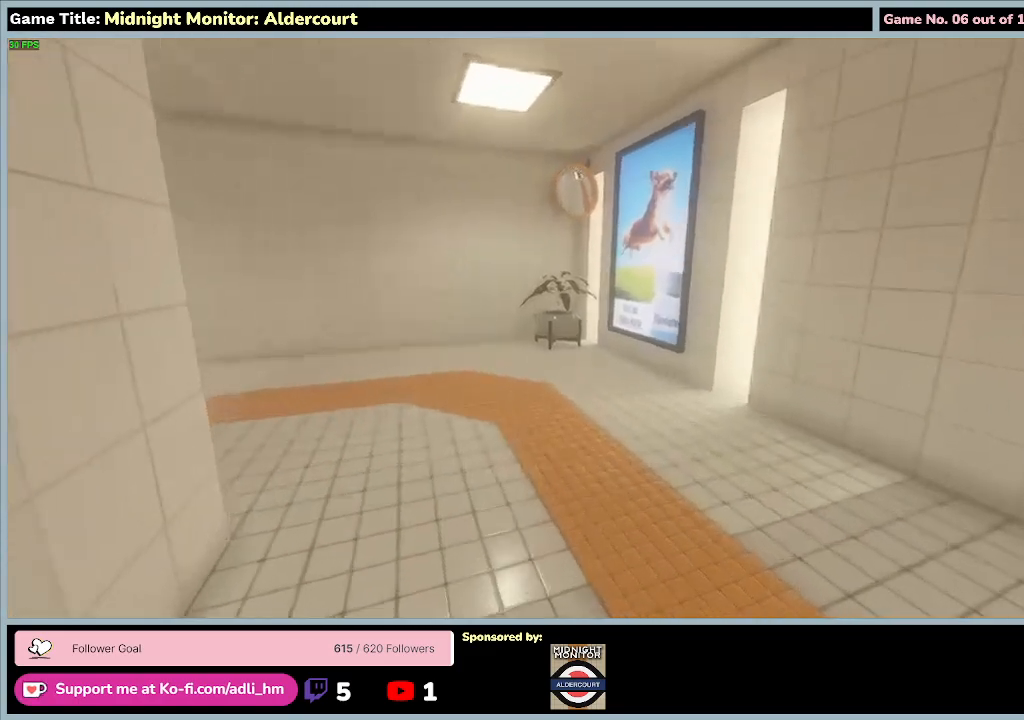
{"keys": ["w"], "events": []}
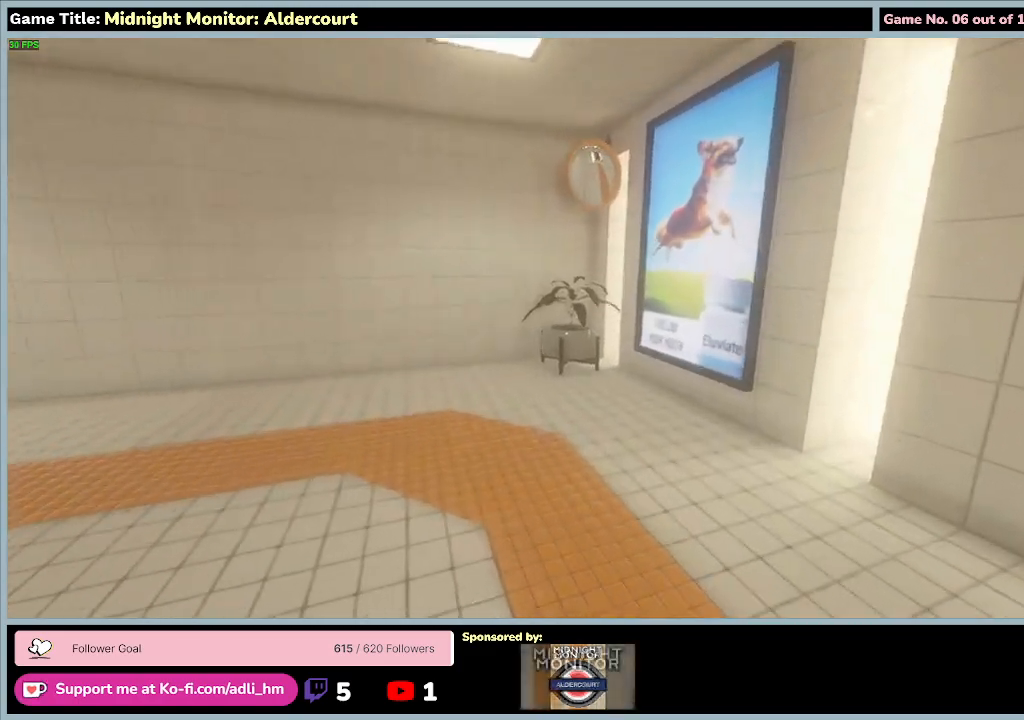
{"keys": ["w"], "events": []}
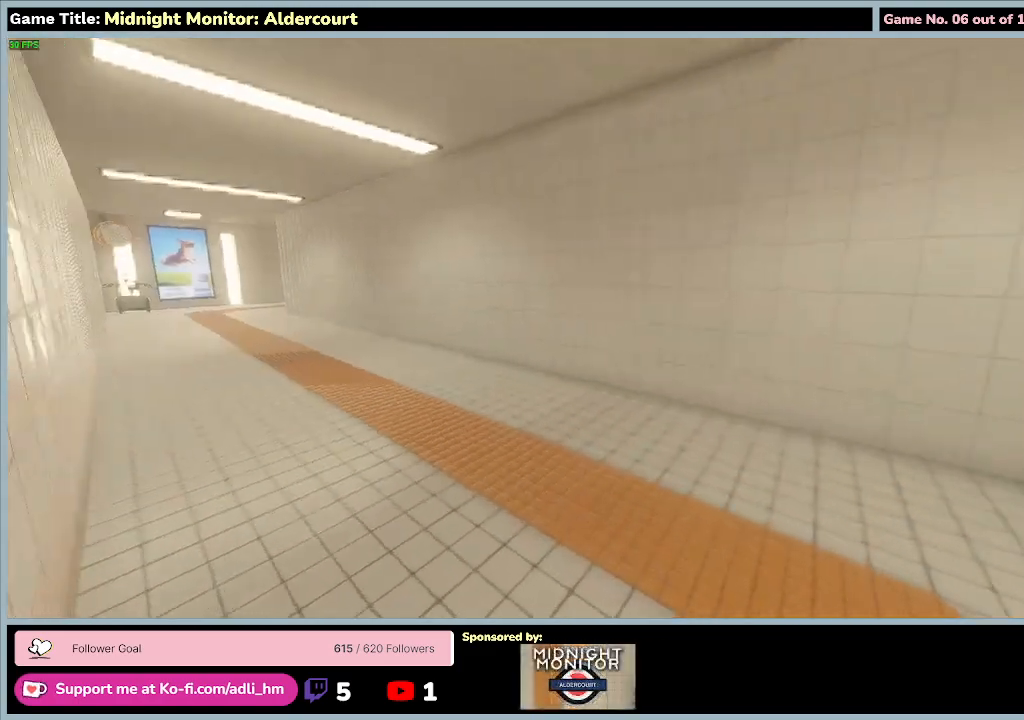
{"keys": ["w"], "events": []}